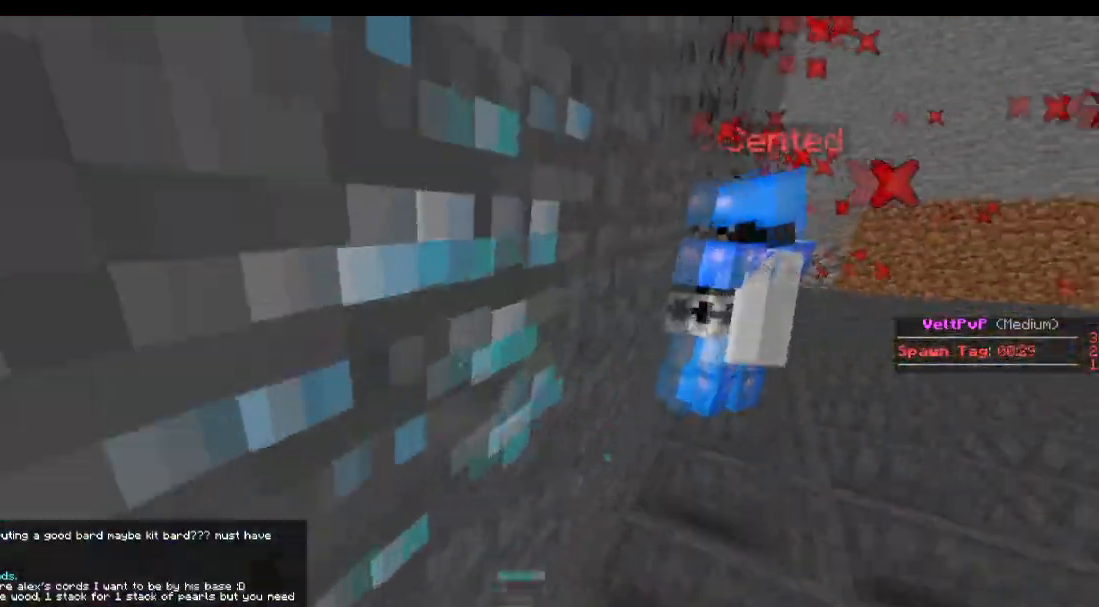
Gameplay with keyboard; each line is a JSON object with the keys held at the frame after it. "events" lists presses ("down") and releases ("up") of "a", "d", "s" and "w" between this image and that frame as [ms after this image, input, new state], when the widget could be followed in between. No other keys are recorded. Mouse input is not recorded.
{"keys": [], "events": [[417, "d", "down"], [417, "w", "up"], [467, "d", "up"]]}
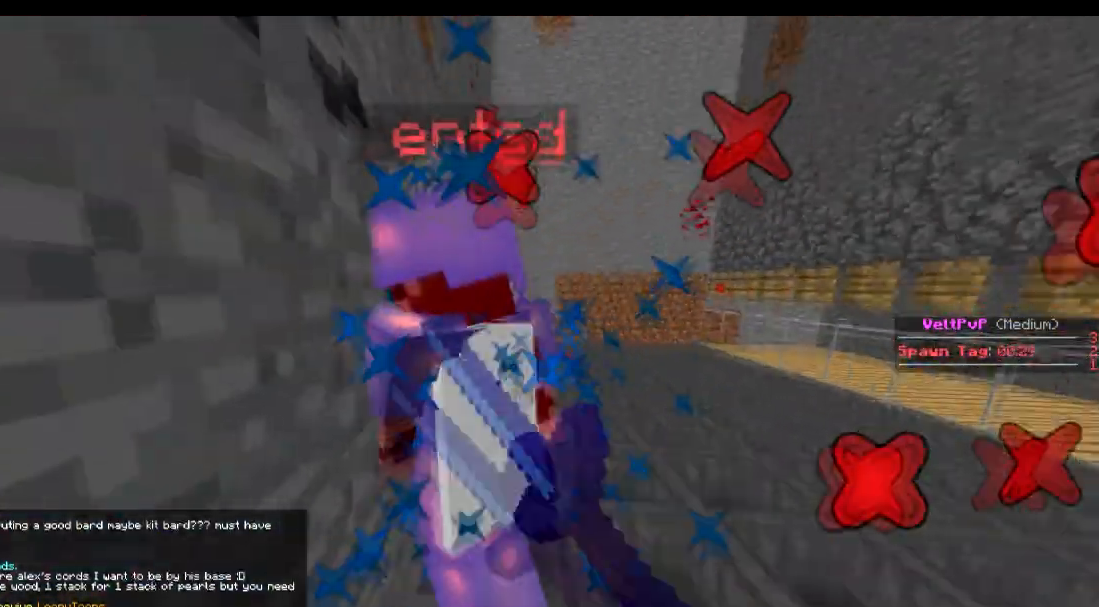
{"keys": ["w"], "events": [[17, "a", "down"], [117, "a", "up"], [117, "w", "down"], [317, "d", "down"], [367, "d", "up"]]}
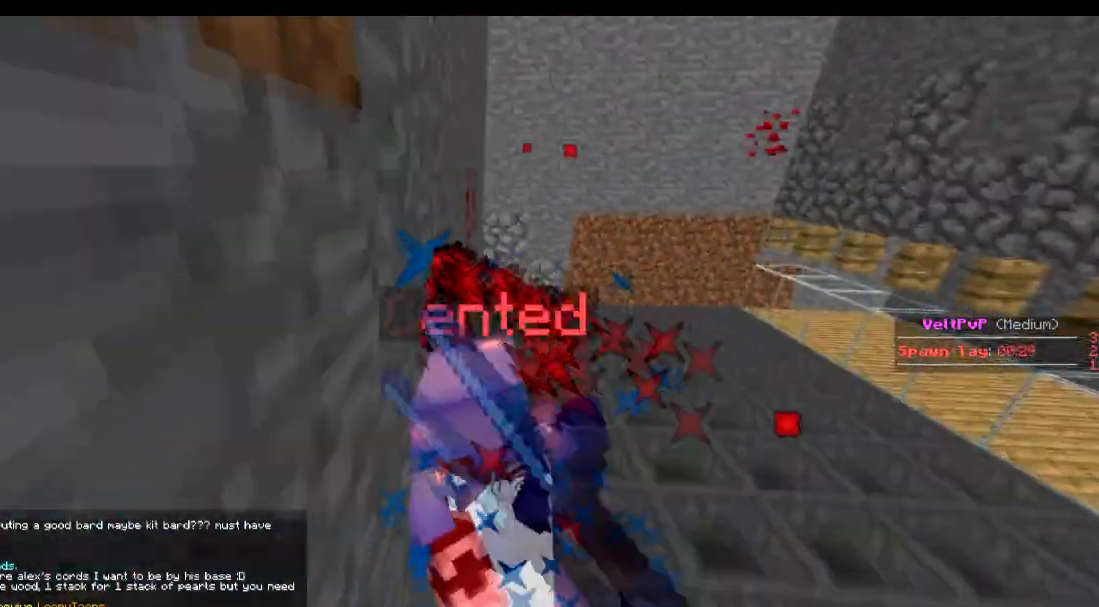
{"keys": ["d", "w"], "events": [[66, "w", "up"], [266, "w", "down"], [467, "d", "down"]]}
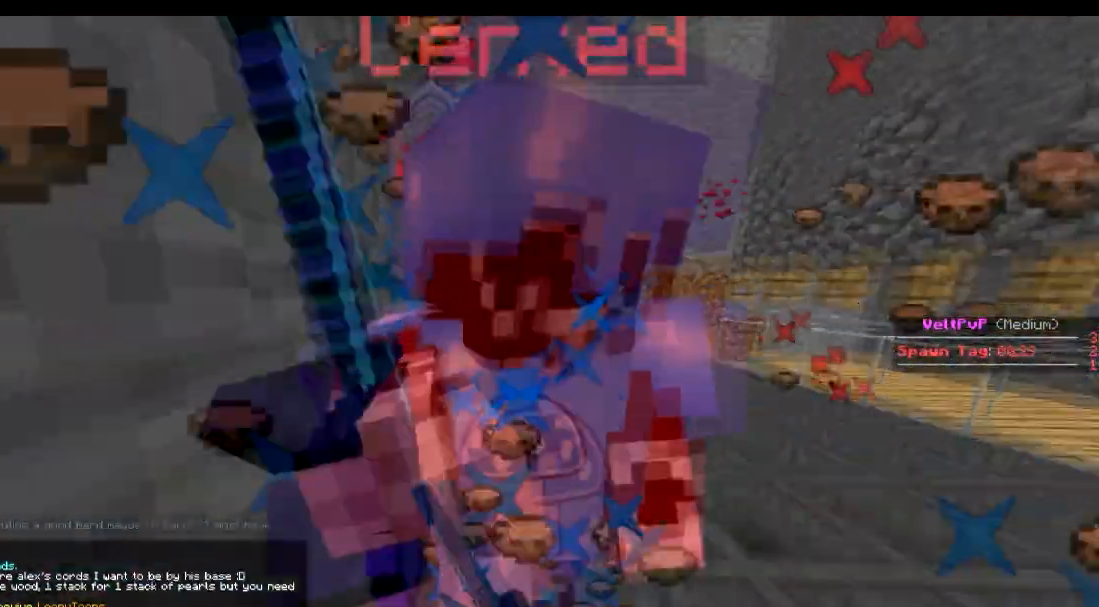
{"keys": ["a"], "events": [[67, "w", "up"], [167, "a", "down"], [167, "d", "up"], [167, "w", "down"], [217, "a", "up"], [267, "w", "up"], [367, "a", "down"]]}
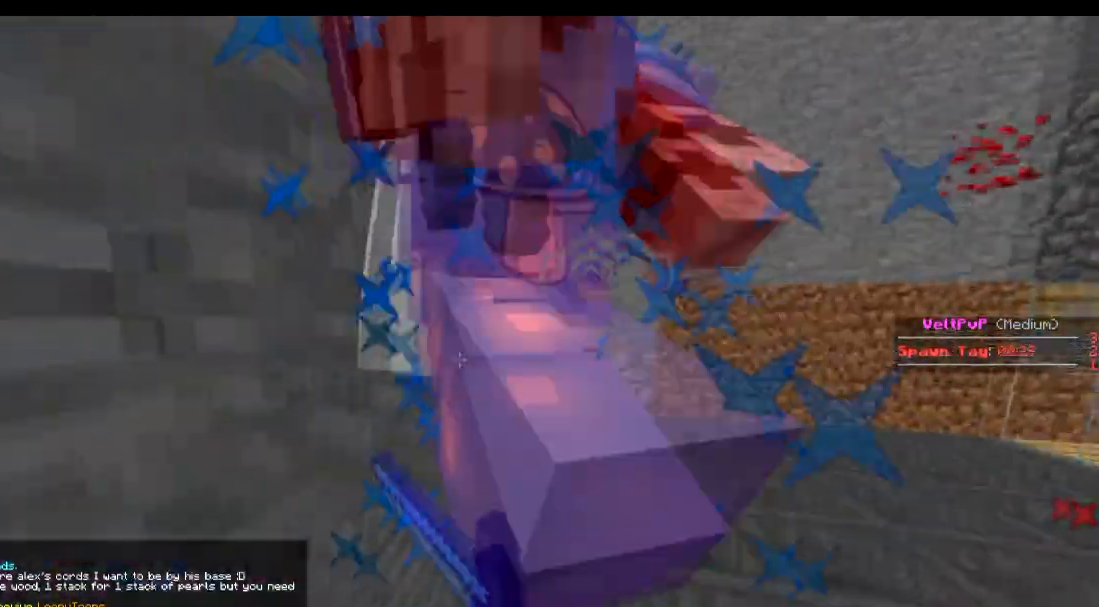
{"keys": [], "events": [[16, "a", "up"], [66, "w", "down"], [367, "w", "up"]]}
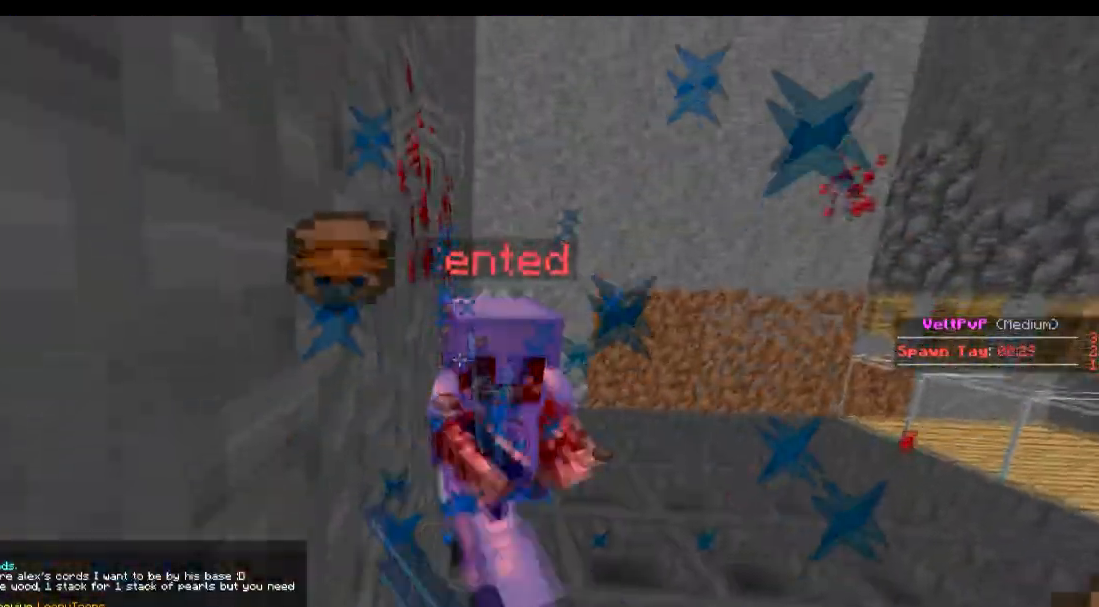
{"keys": ["w"], "events": [[117, "w", "down"]]}
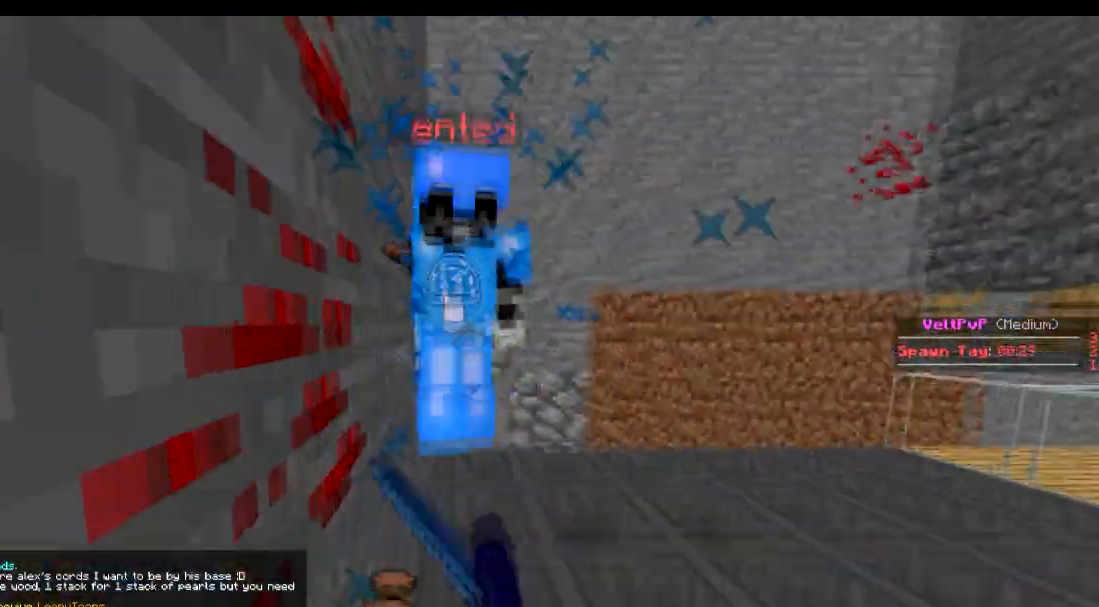
{"keys": [], "events": [[116, "w", "up"], [367, "a", "down"], [417, "a", "up"]]}
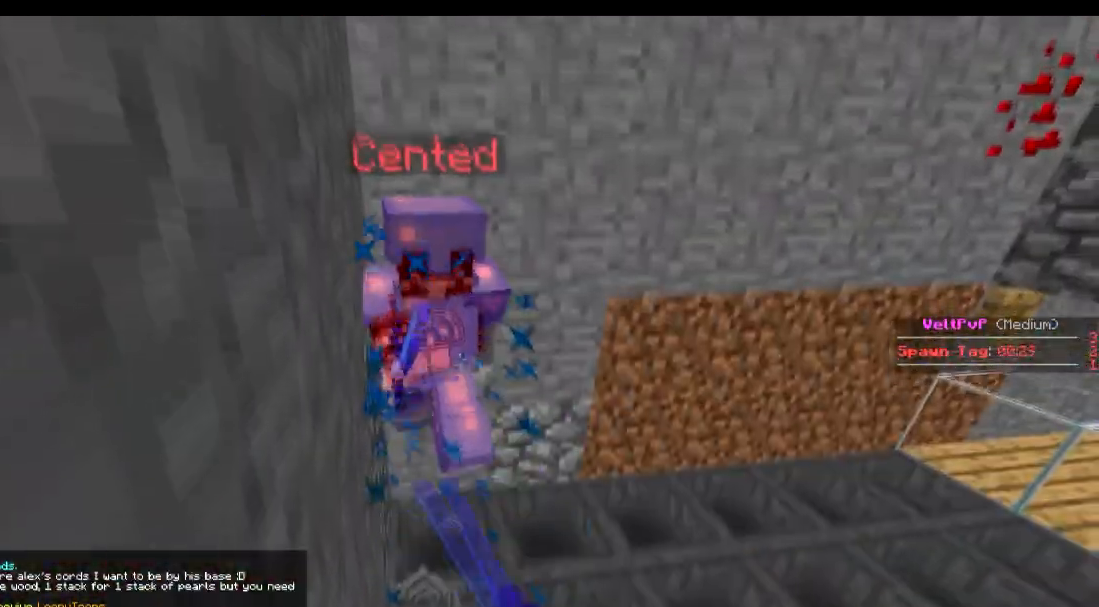
{"keys": [], "events": [[67, "w", "down"], [317, "w", "up"]]}
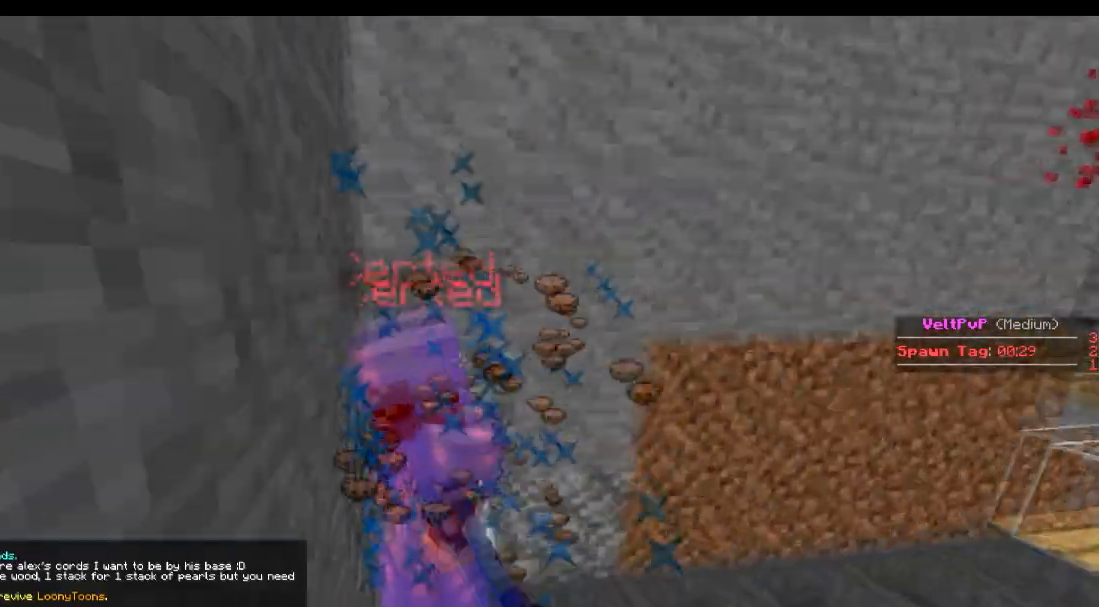
{"keys": ["s"], "events": [[66, "w", "down"], [166, "w", "up"], [467, "s", "down"]]}
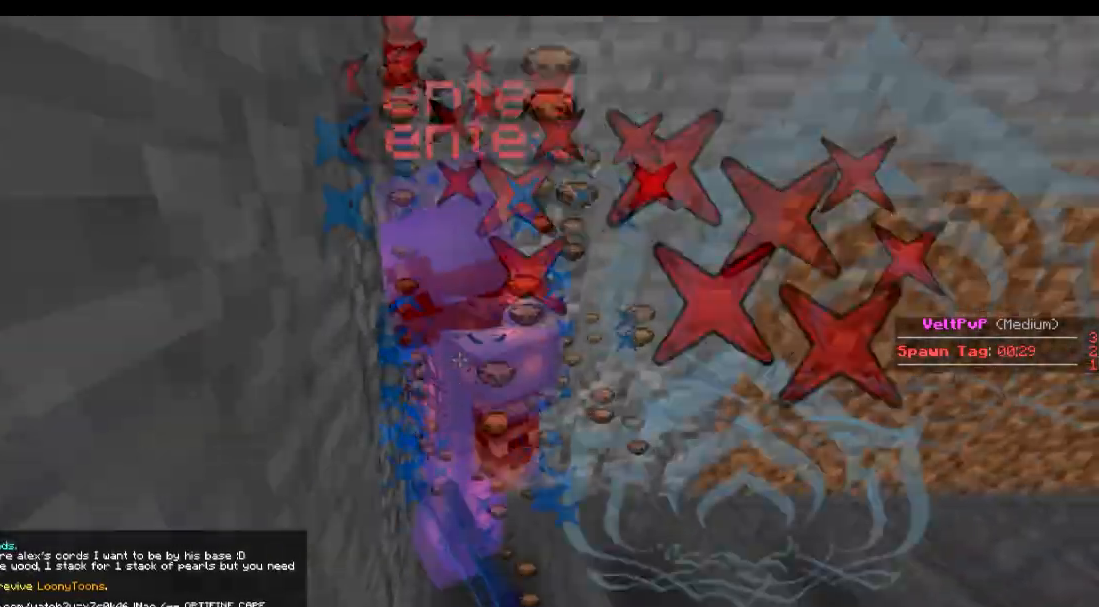
{"keys": [], "events": [[67, "s", "up"]]}
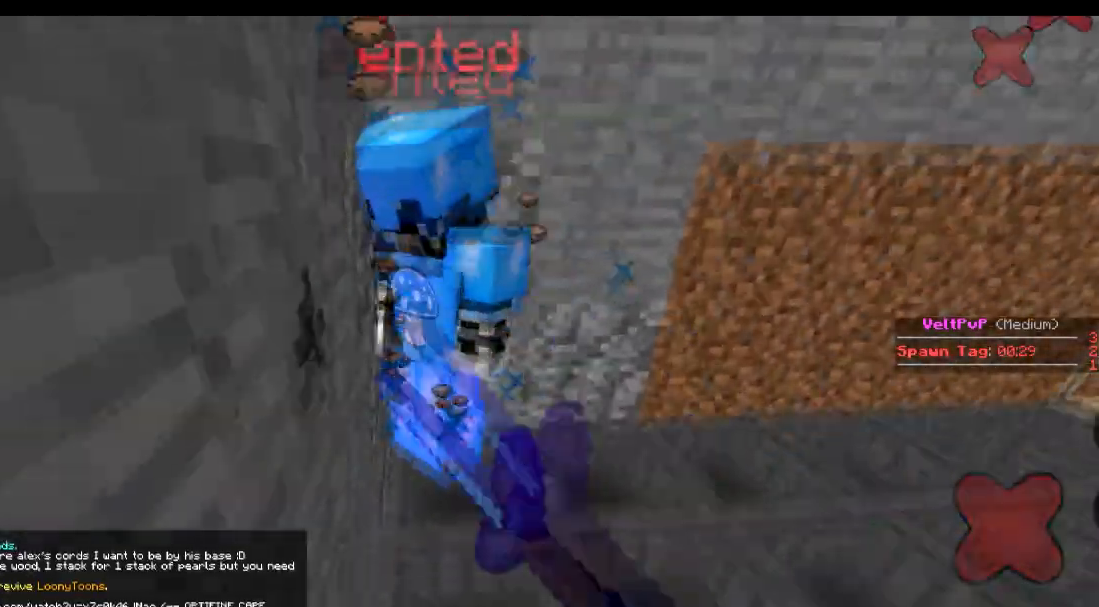
{"keys": ["w"], "events": [[317, "w", "down"]]}
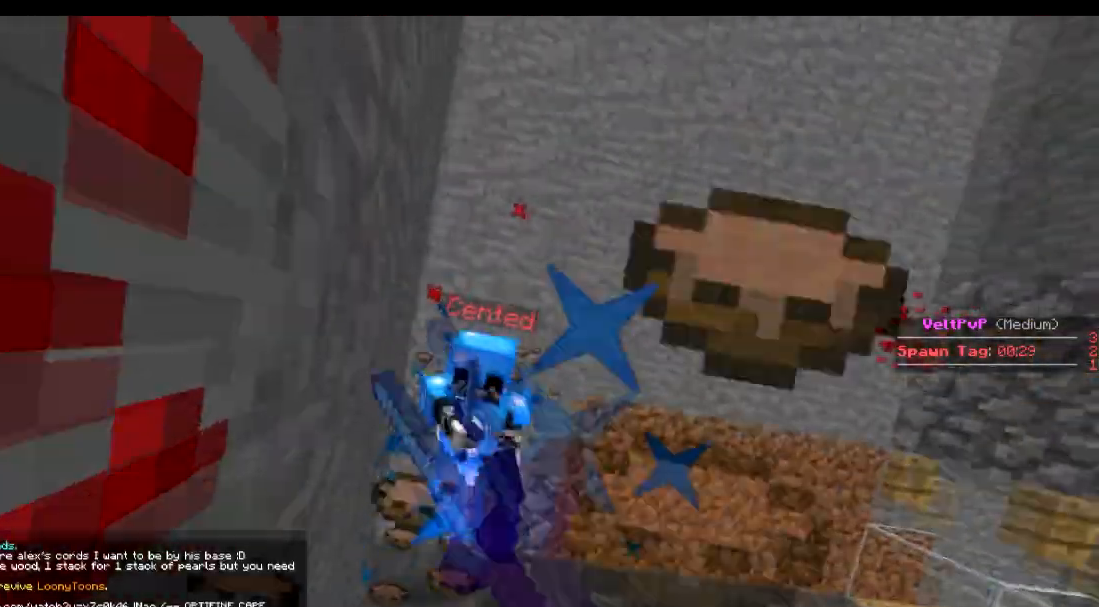
{"keys": ["a", "w"], "events": [[367, "a", "down"]]}
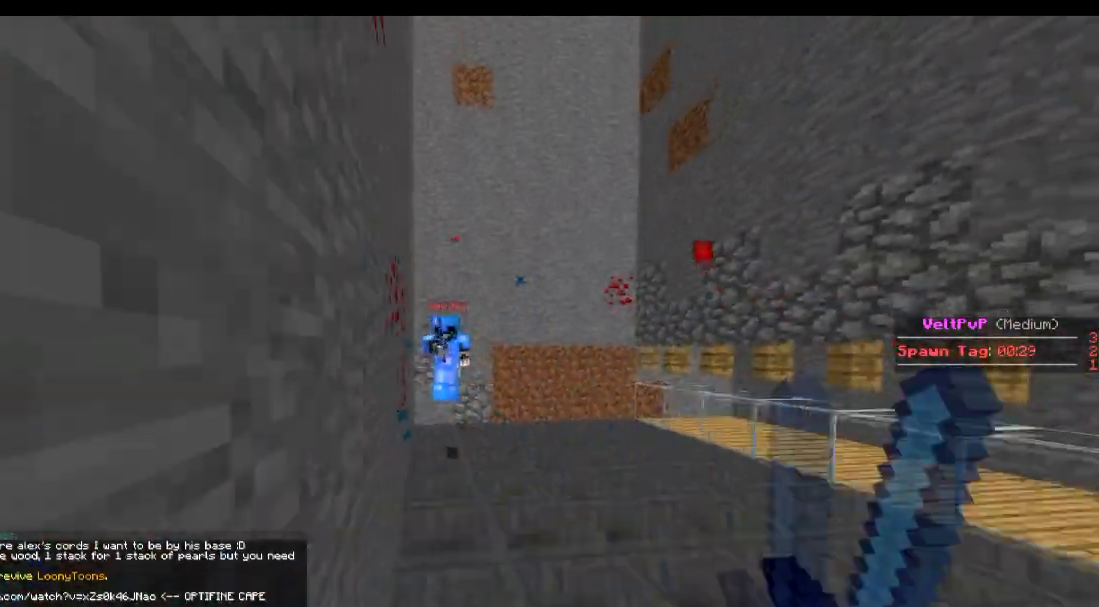
{"keys": ["d", "w"], "events": [[16, "a", "up"], [417, "d", "down"]]}
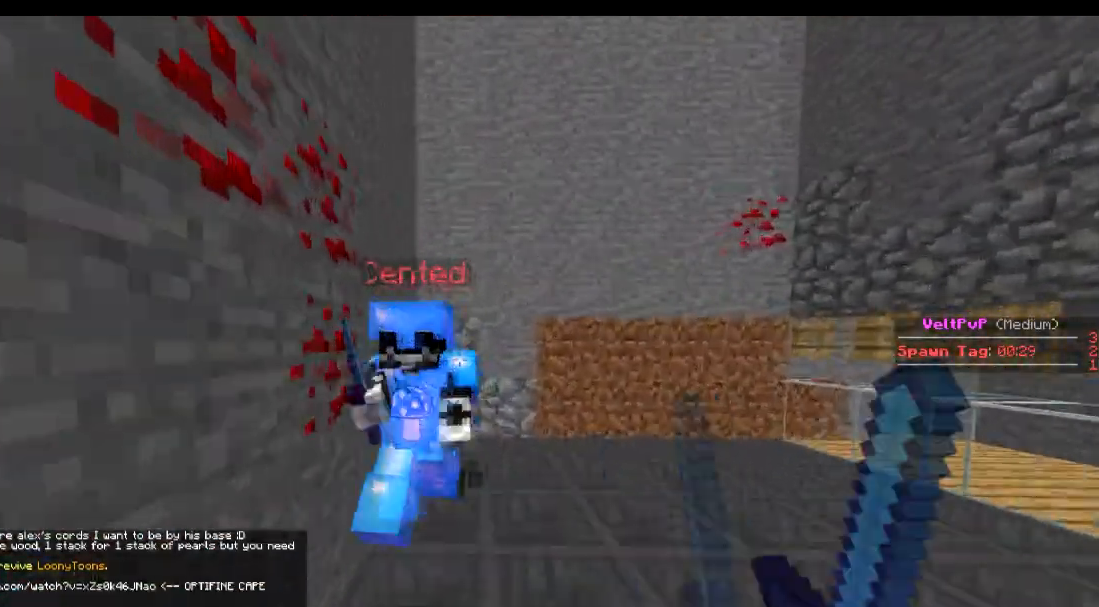
{"keys": ["w"], "events": [[67, "d", "up"], [117, "a", "down"], [167, "w", "up"], [317, "s", "down"], [367, "s", "up"], [417, "a", "up"], [467, "w", "down"]]}
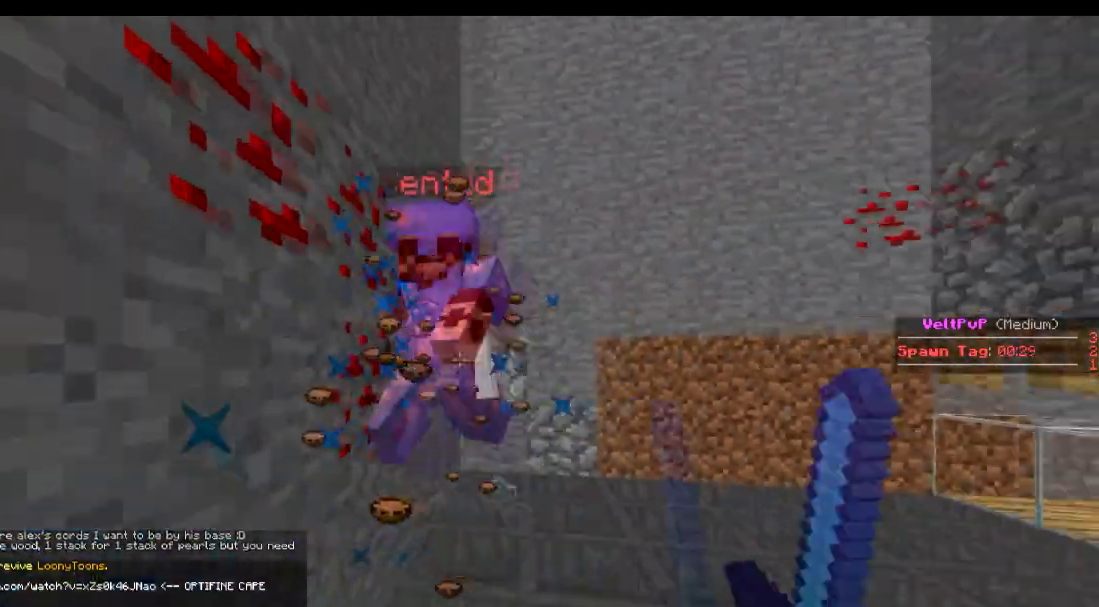
{"keys": ["w"], "events": [[266, "a", "down"], [417, "a", "up"]]}
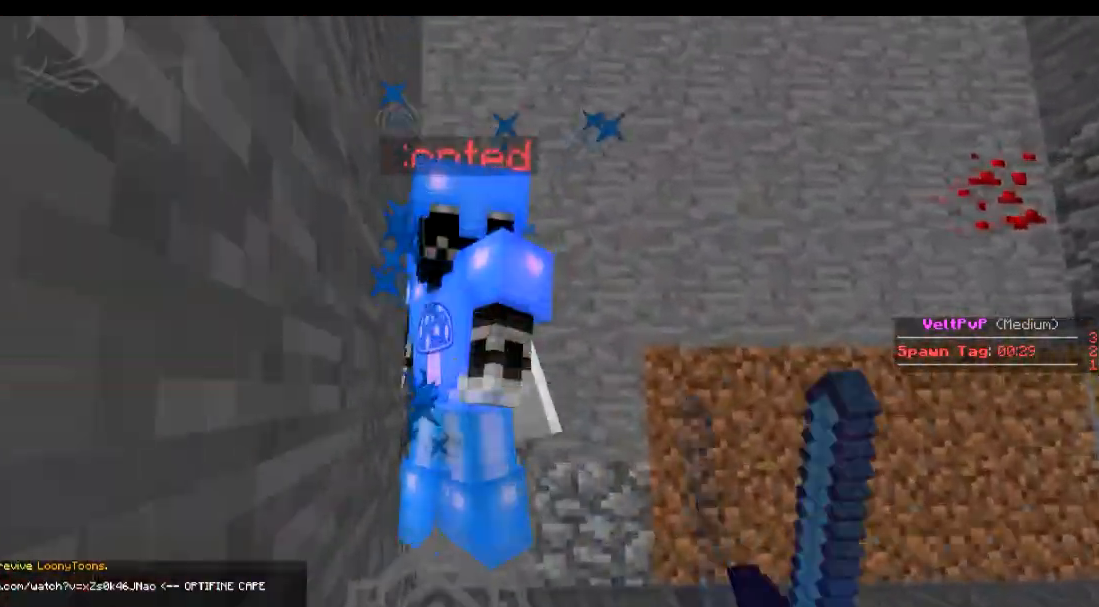
{"keys": ["a"], "events": [[17, "a", "down"], [67, "a", "up"], [67, "w", "up"], [117, "a", "down"]]}
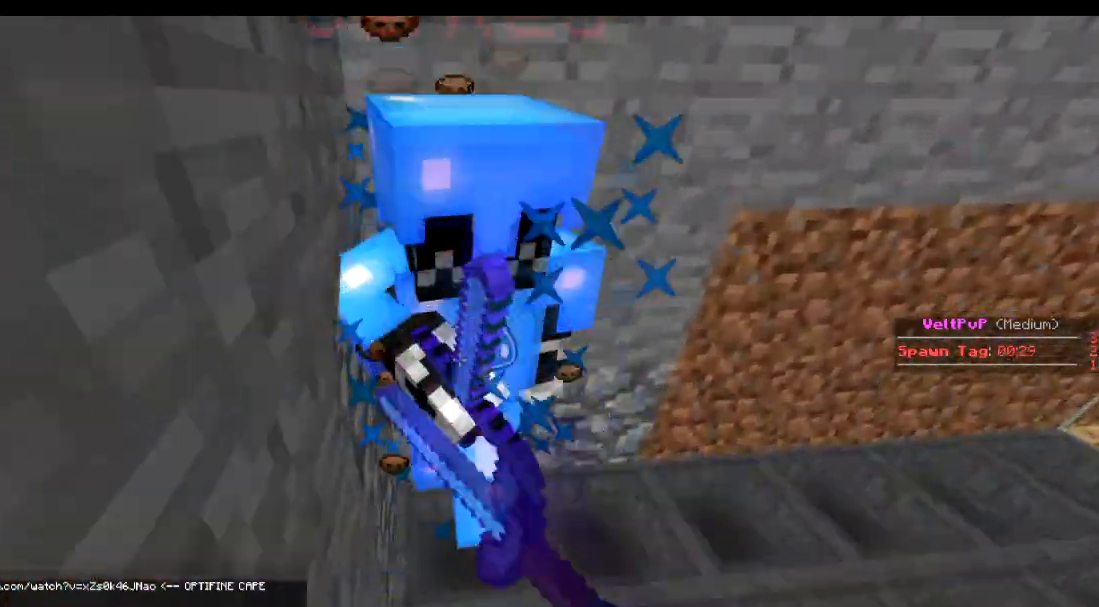
{"keys": ["w"], "events": [[66, "a", "up"], [316, "w", "down"]]}
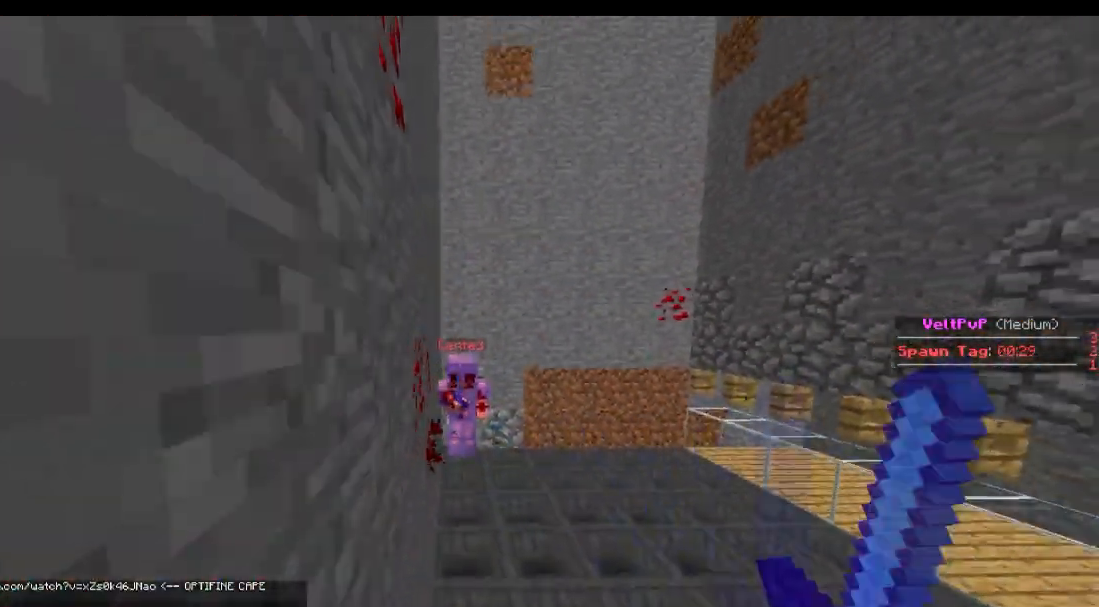
{"keys": ["w"], "events": []}
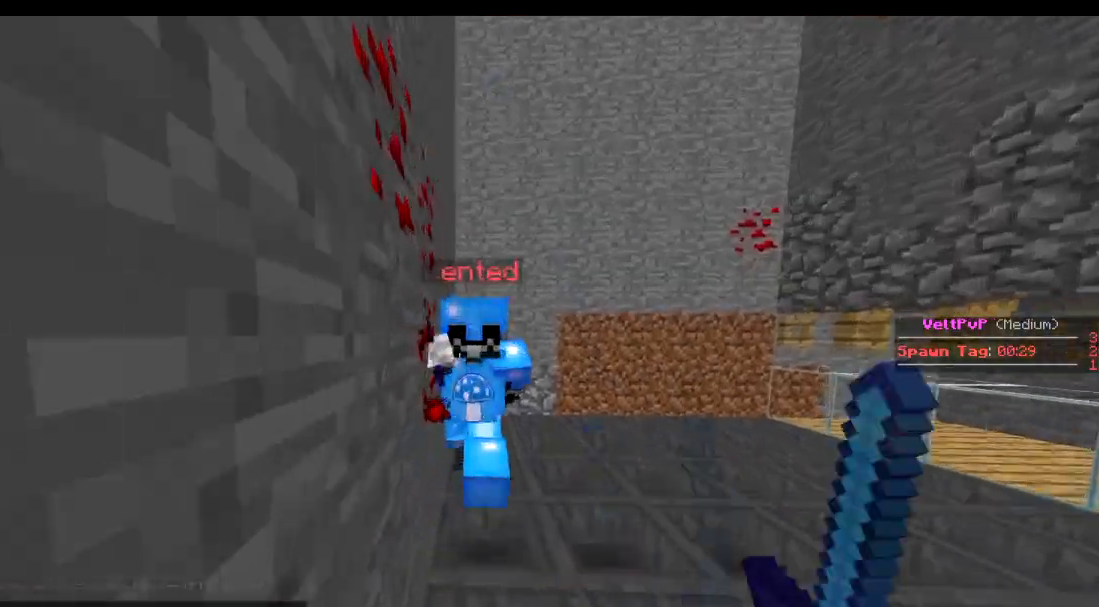
{"keys": ["w"], "events": [[116, "w", "up"], [417, "w", "down"]]}
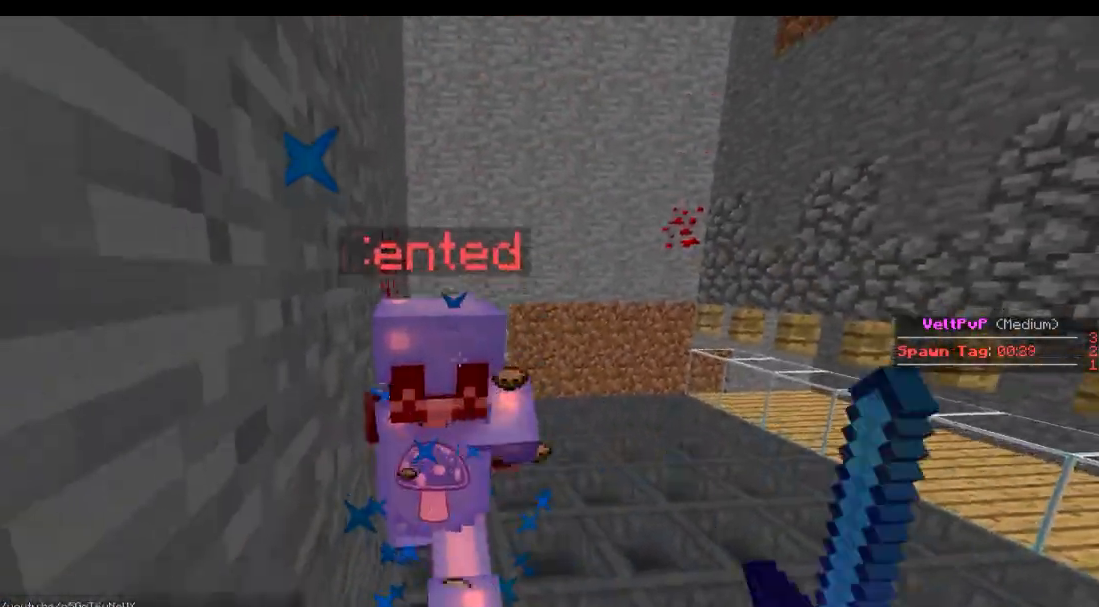
{"keys": ["w"], "events": []}
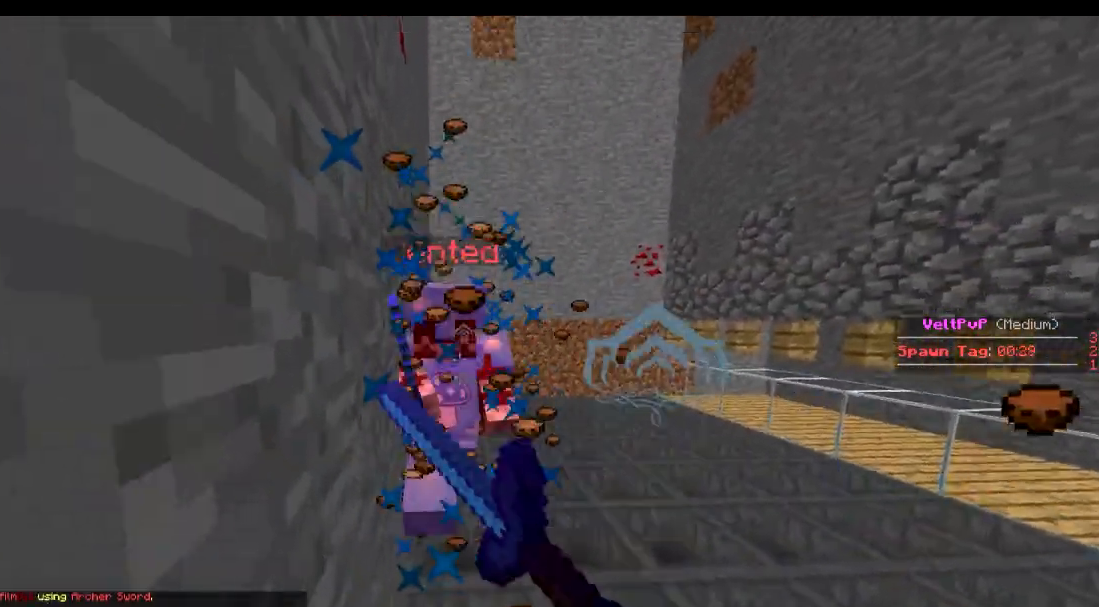
{"keys": ["w"], "events": [[166, "w", "up"], [266, "w", "down"]]}
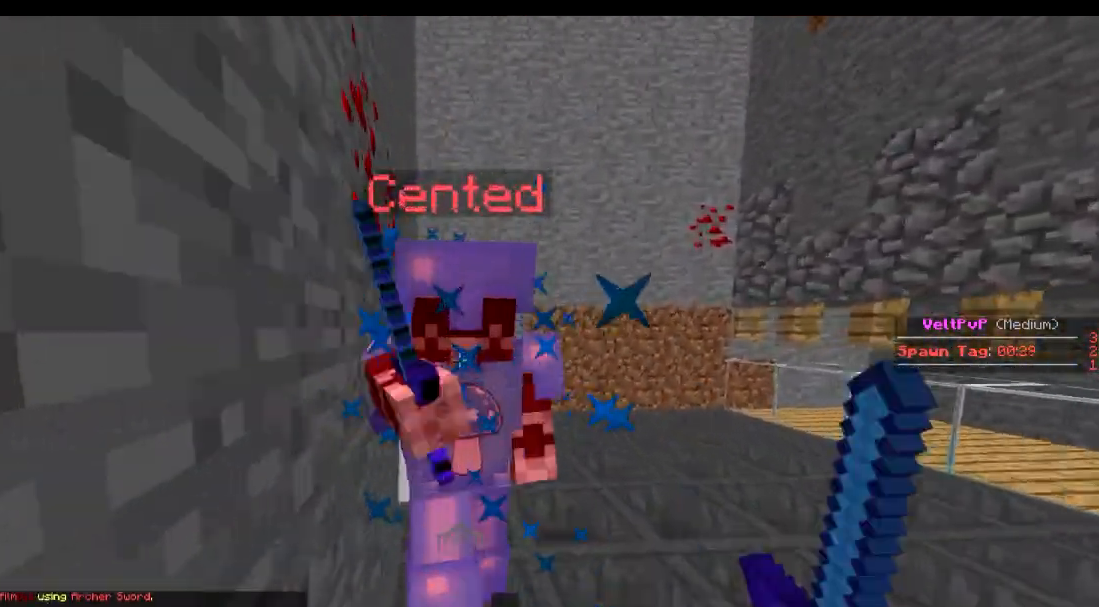
{"keys": ["w"], "events": [[117, "w", "up"], [267, "w", "down"]]}
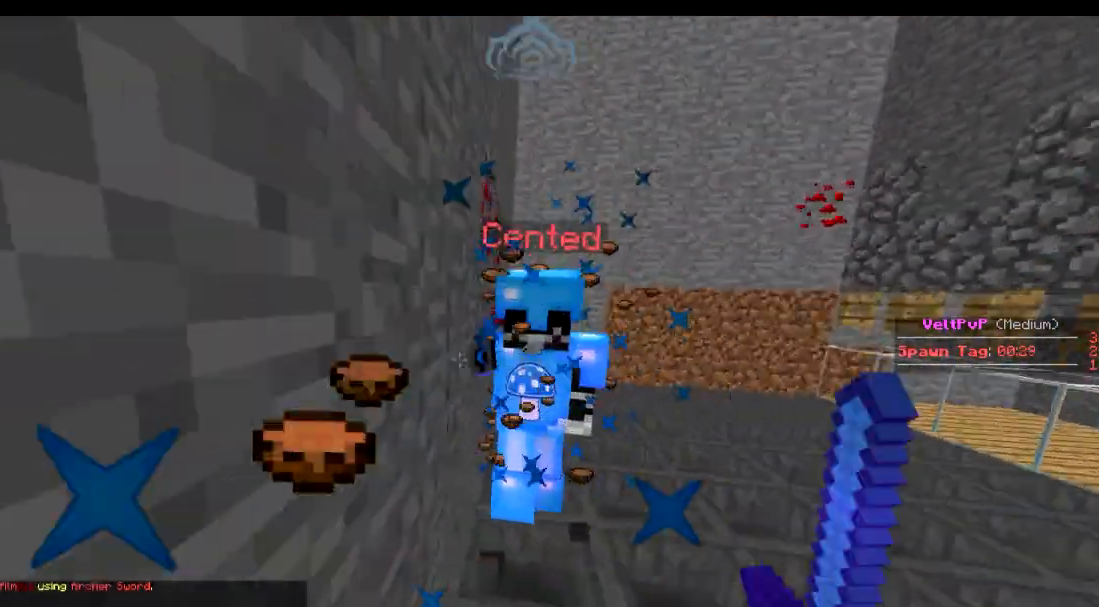
{"keys": ["w"], "events": []}
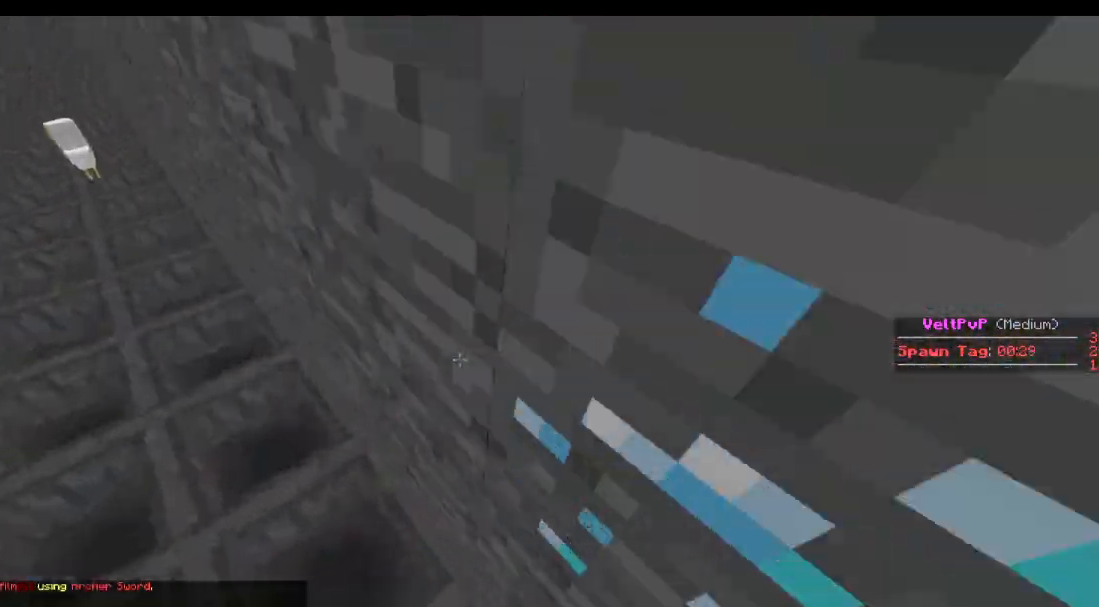
{"keys": ["w"], "events": []}
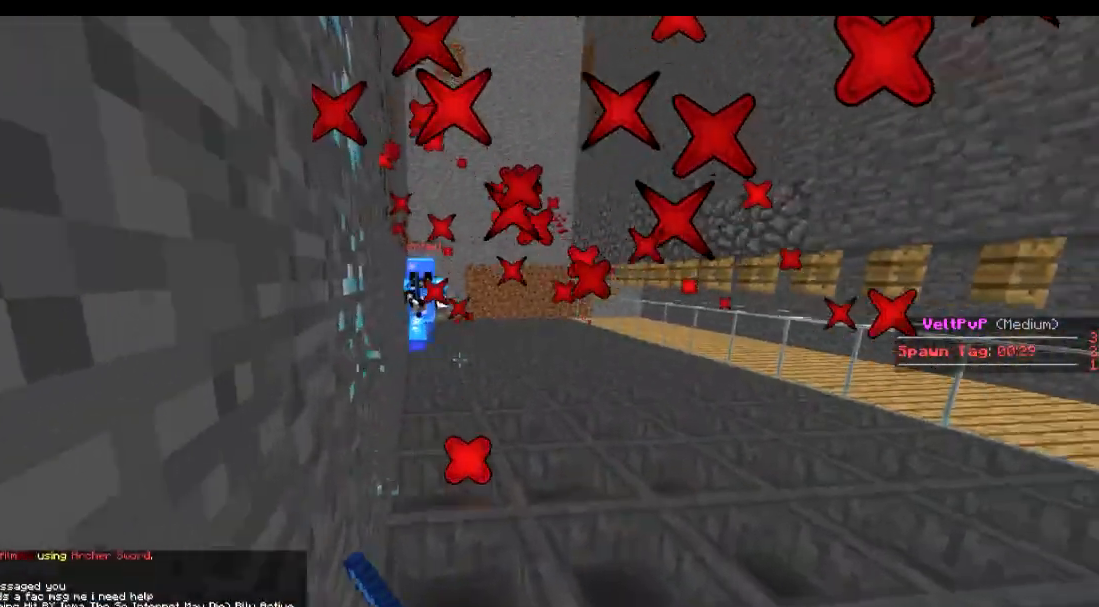
{"keys": ["a", "w"], "events": [[484, "a", "down"]]}
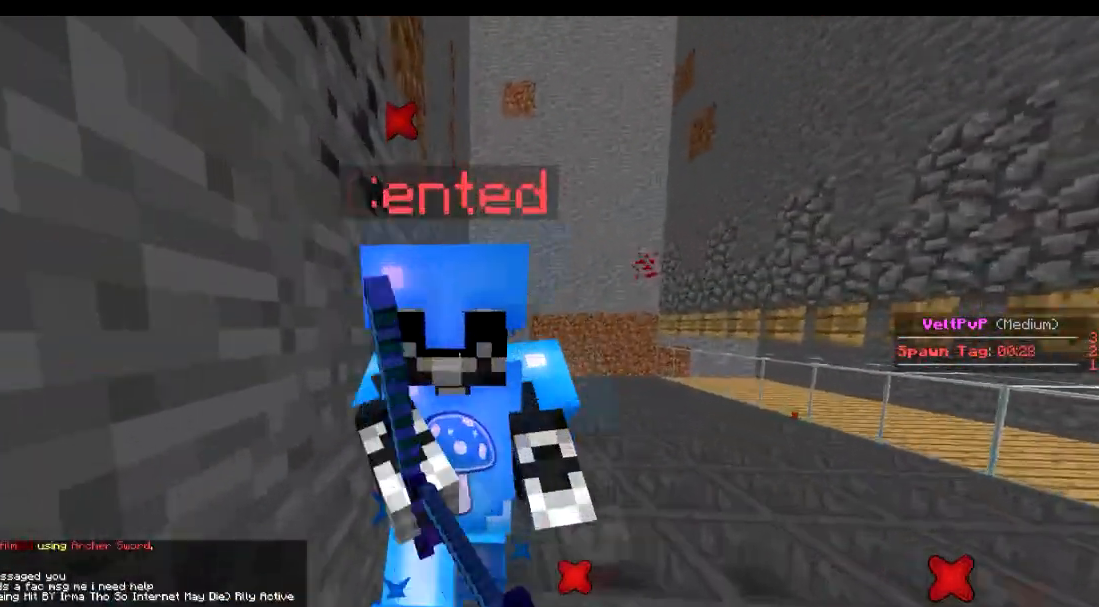
{"keys": ["w"], "events": [[34, "w", "up"], [134, "s", "down"], [184, "a", "up"], [184, "s", "up"], [334, "w", "down"]]}
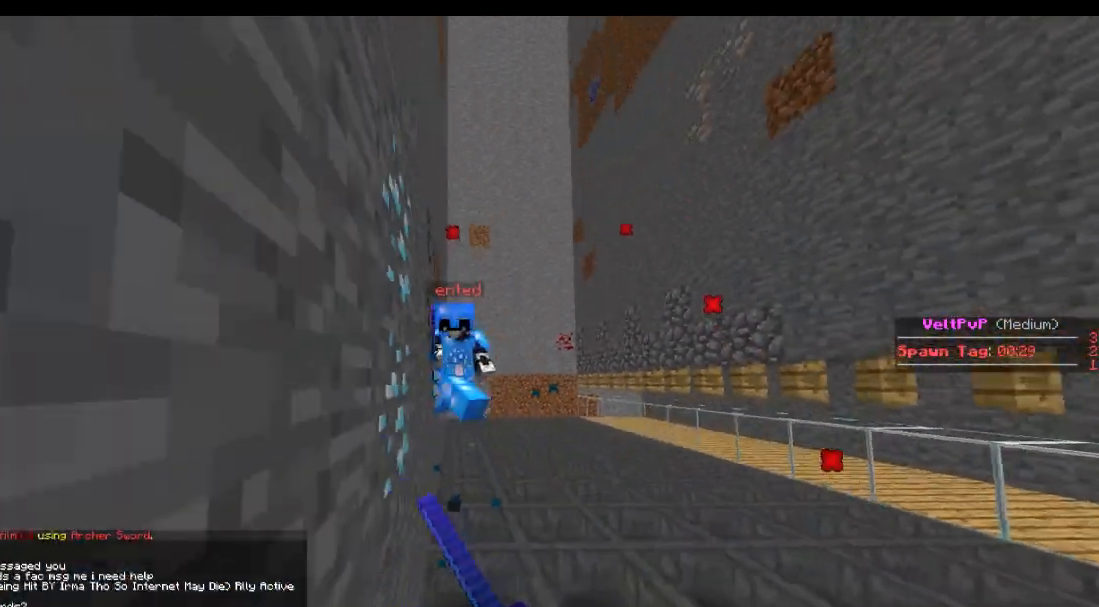
{"keys": [], "events": [[484, "w", "up"]]}
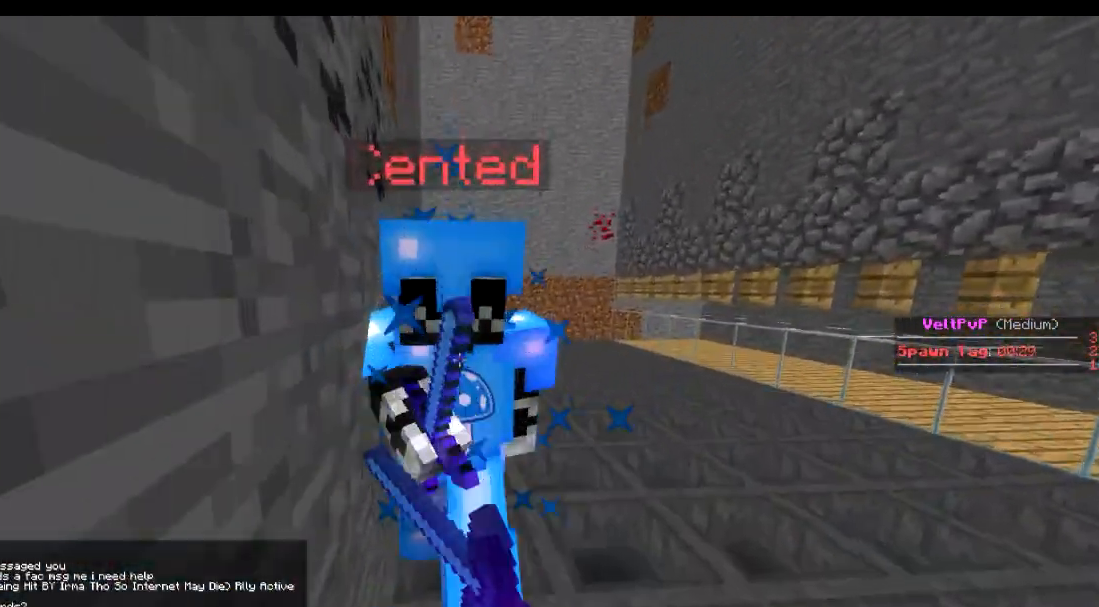
{"keys": ["w"], "events": [[167, "w", "down"]]}
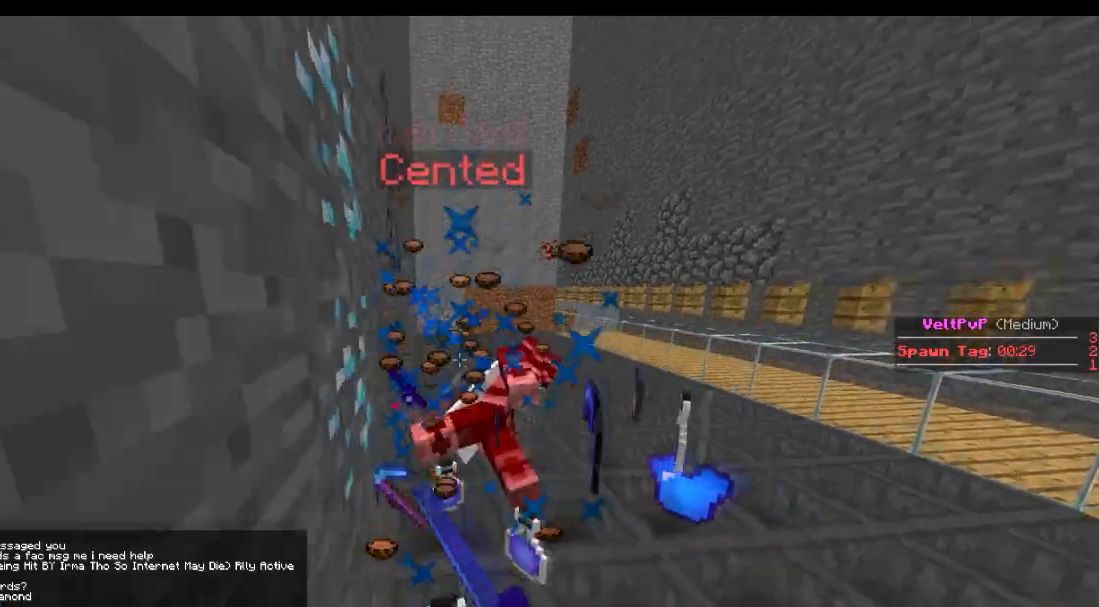
{"keys": ["w"], "events": []}
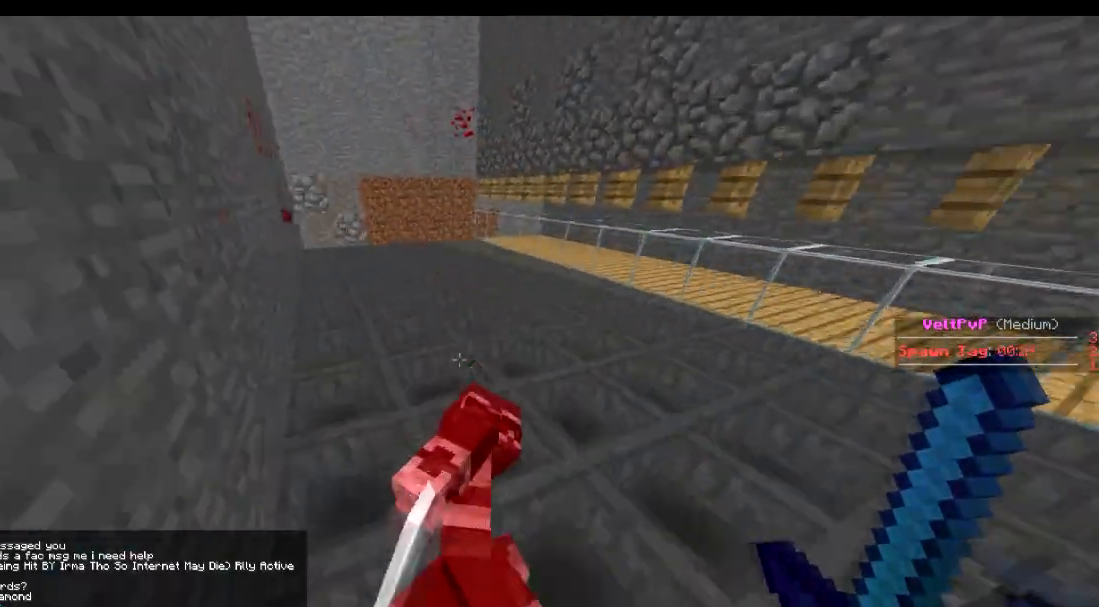
{"keys": ["d", "w"], "events": [[367, "d", "down"]]}
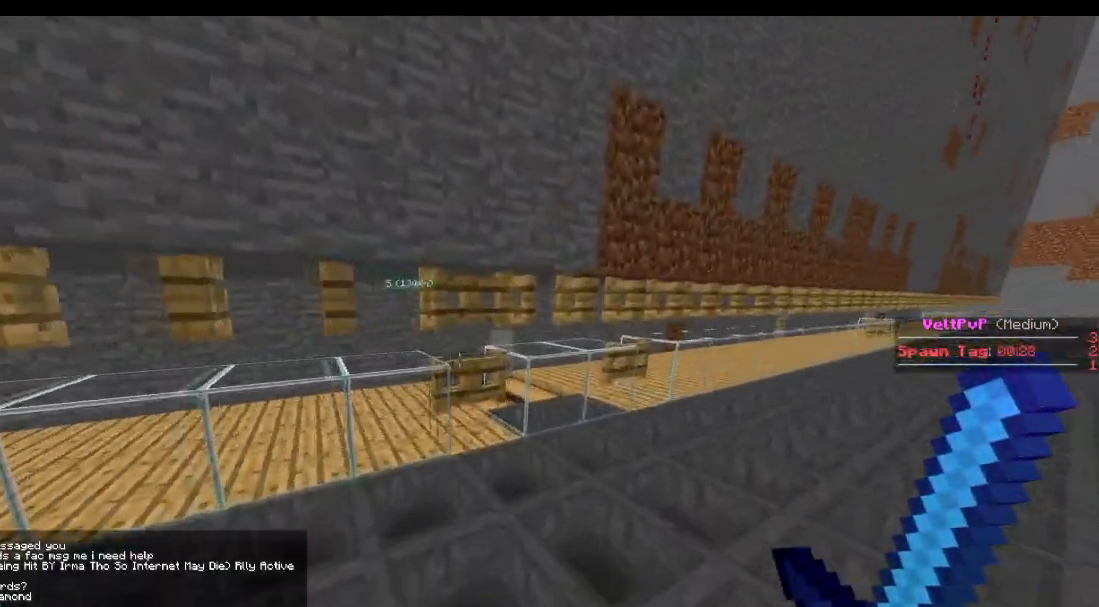
{"keys": [], "events": [[334, "d", "up"], [367, "w", "up"]]}